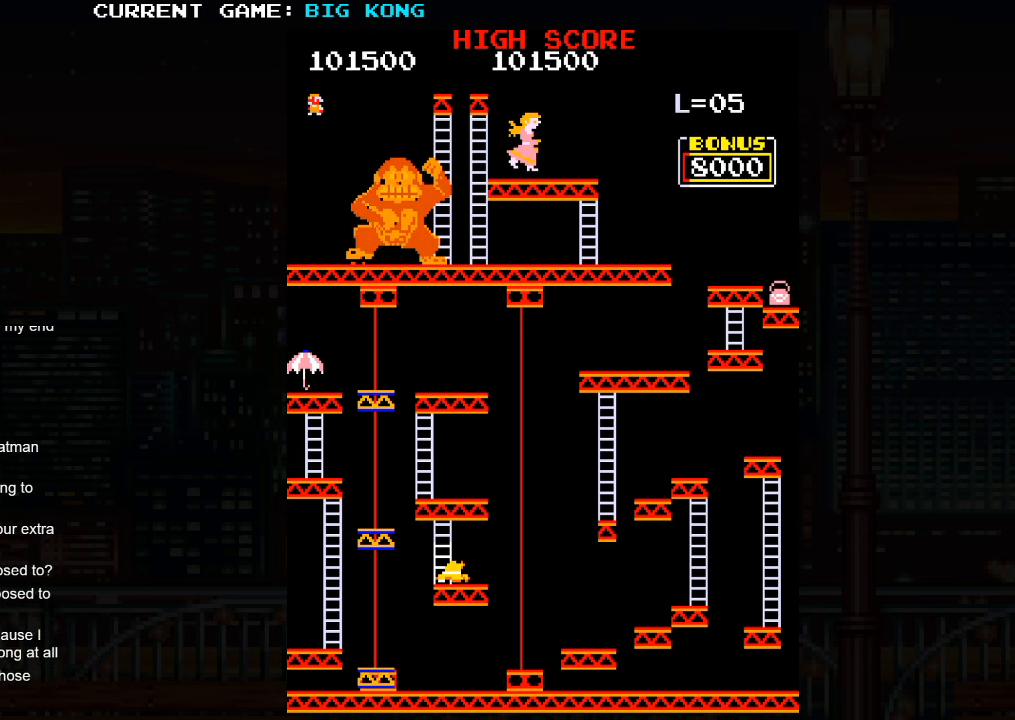
Gameplay with a controller (arcade stick); each line is a JSON object with the inputs held at the frame after it (dt_ms = milliseconds from this image to that frame). "events" lists button and stick changes between this image and that frame as [ms after this image, input, new state], when the widget could be followed in between. Not read: L3 R3.
{"dt_ms": 500, "buttons": [], "left_stick": "right", "events": [[134, "left_stick", "right"]]}
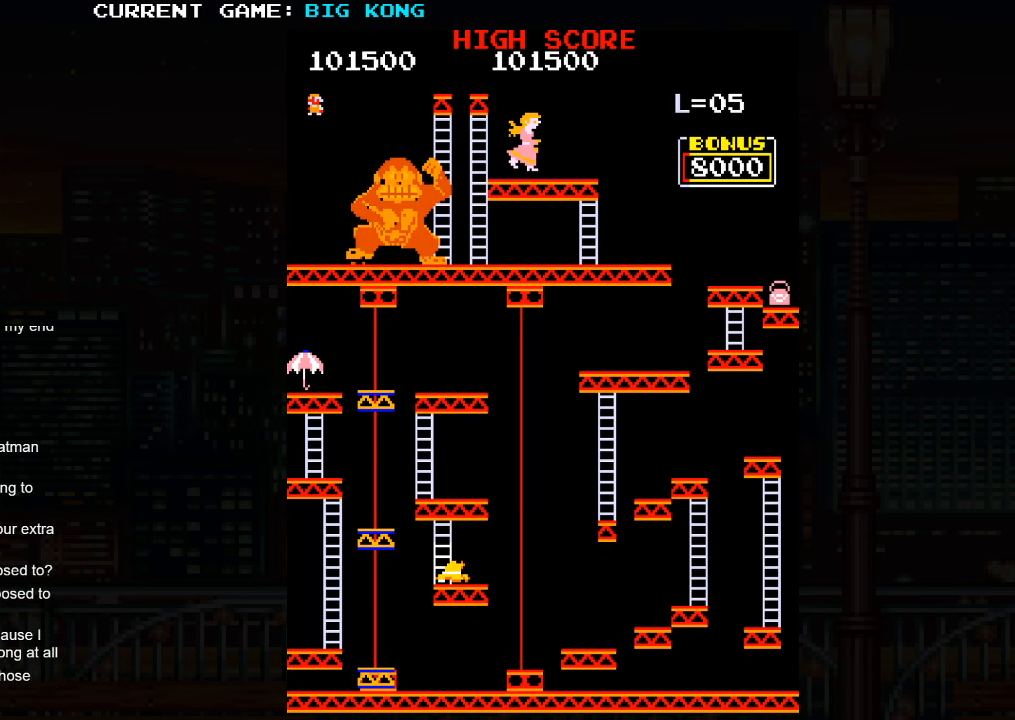
{"dt_ms": 500, "buttons": ["SQUARE"], "left_stick": "right", "events": [[467, "SQUARE", "down"]]}
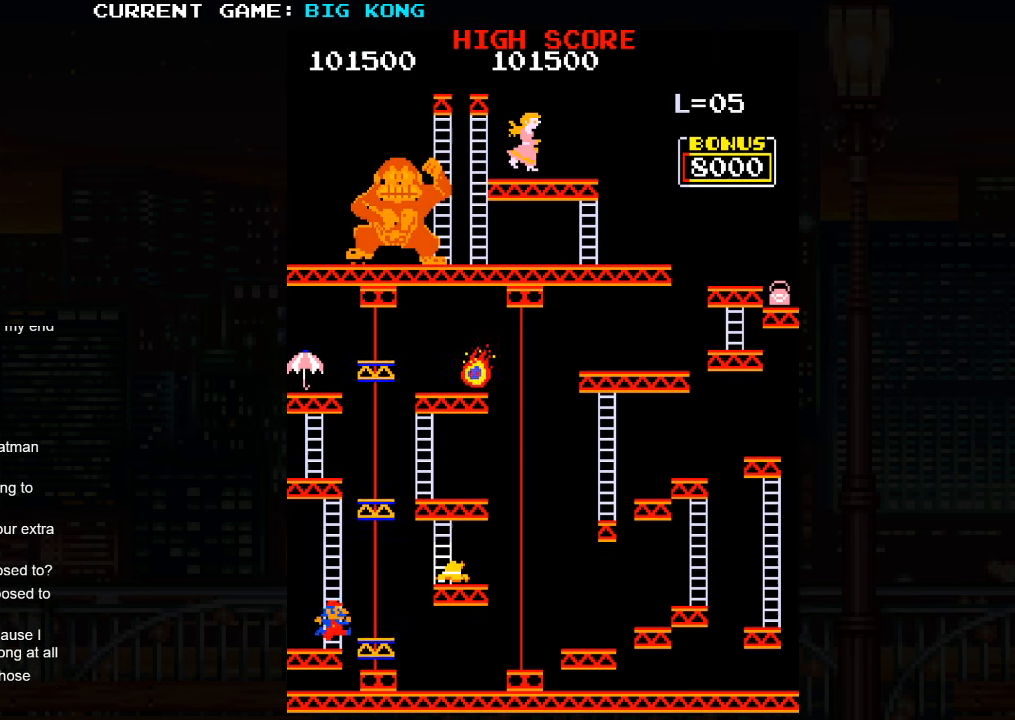
{"dt_ms": 500, "buttons": [], "left_stick": "right", "events": [[34, "SQUARE", "up"]]}
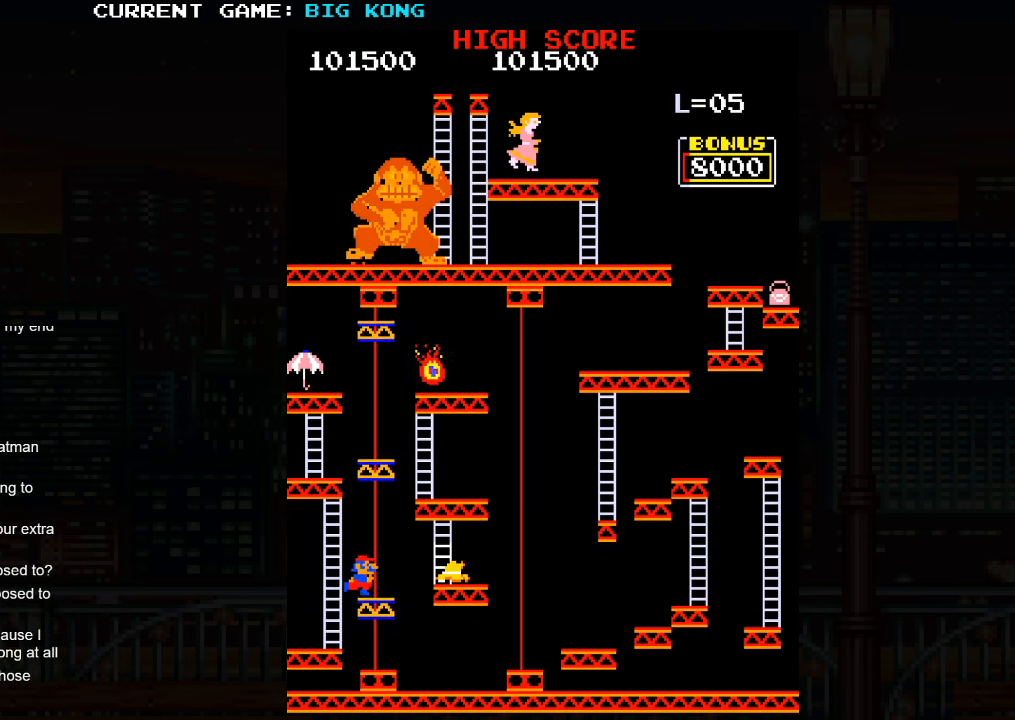
{"dt_ms": 500, "buttons": [], "left_stick": "center", "events": [[33, "left_stick", "center"]]}
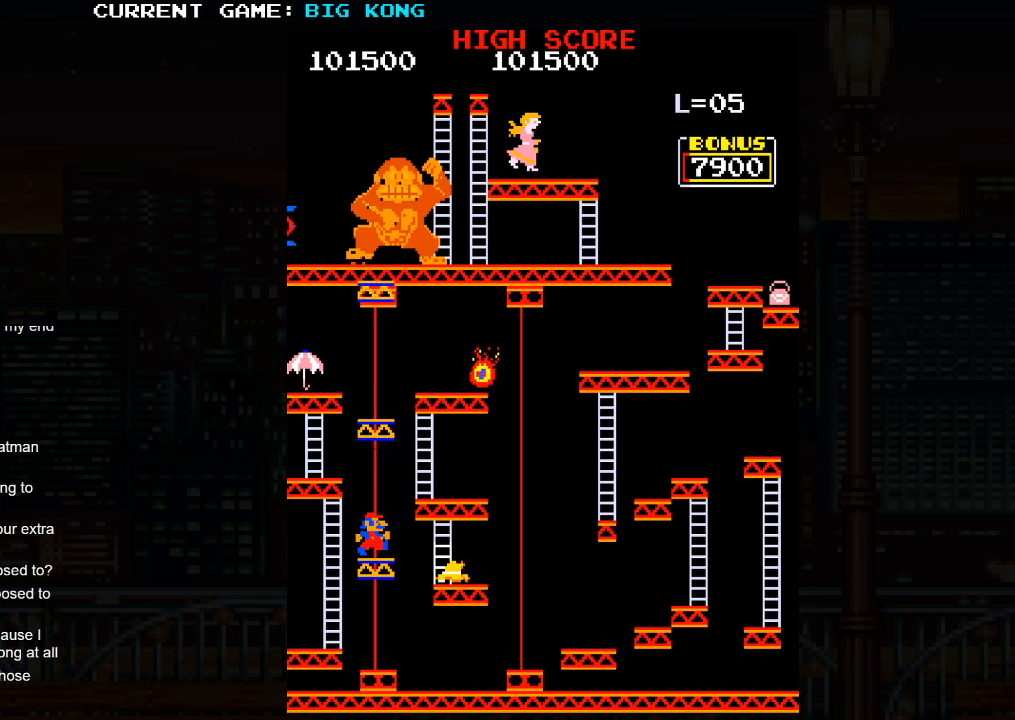
{"dt_ms": 500, "buttons": [], "left_stick": "center", "events": []}
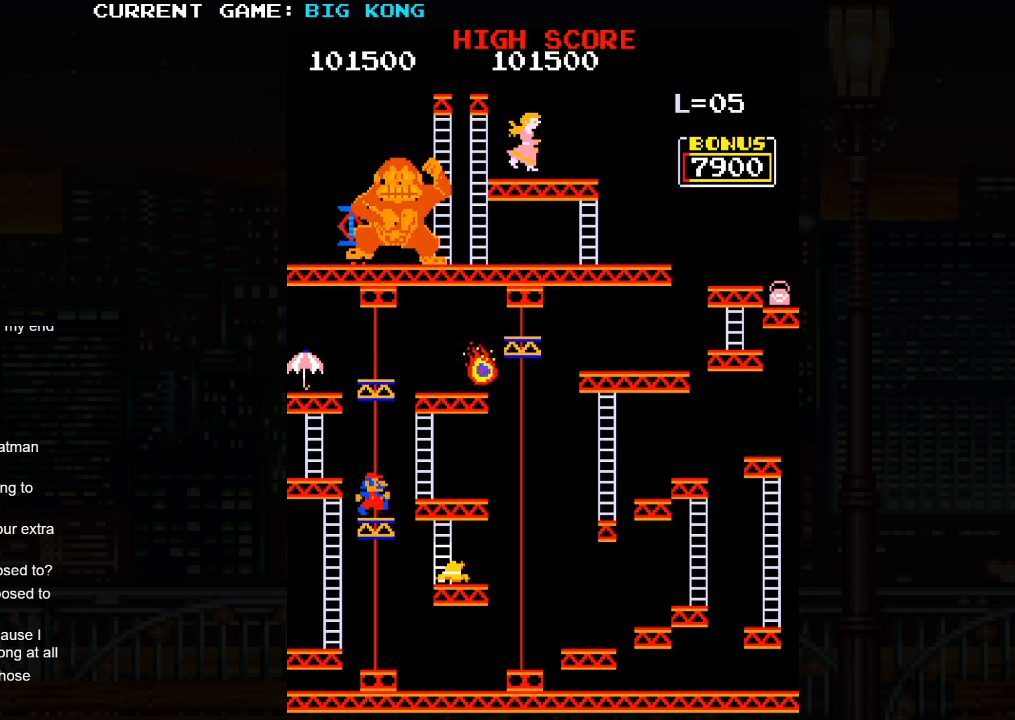
{"dt_ms": 500, "buttons": [], "left_stick": "center", "events": []}
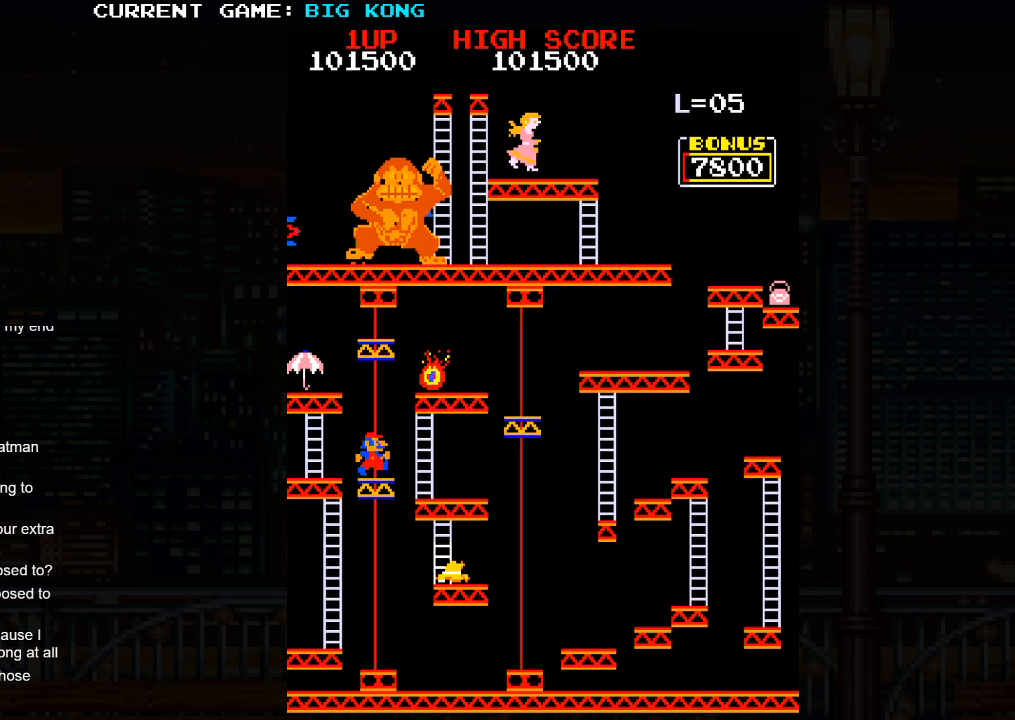
{"dt_ms": 500, "buttons": [], "left_stick": "center", "events": []}
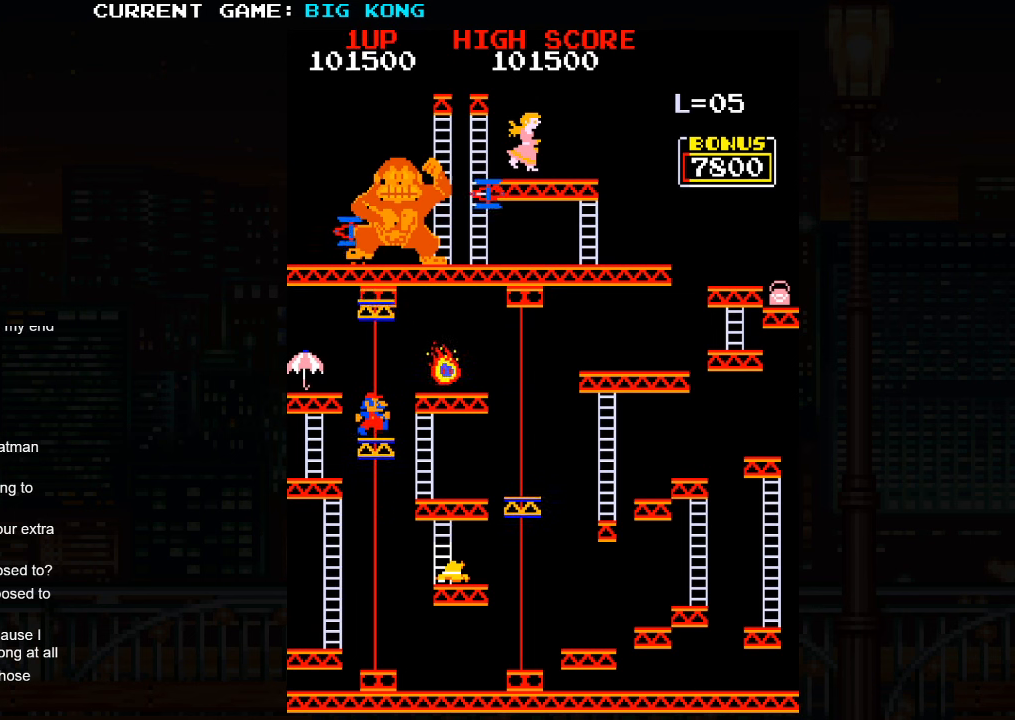
{"dt_ms": 500, "buttons": [], "left_stick": "center", "events": []}
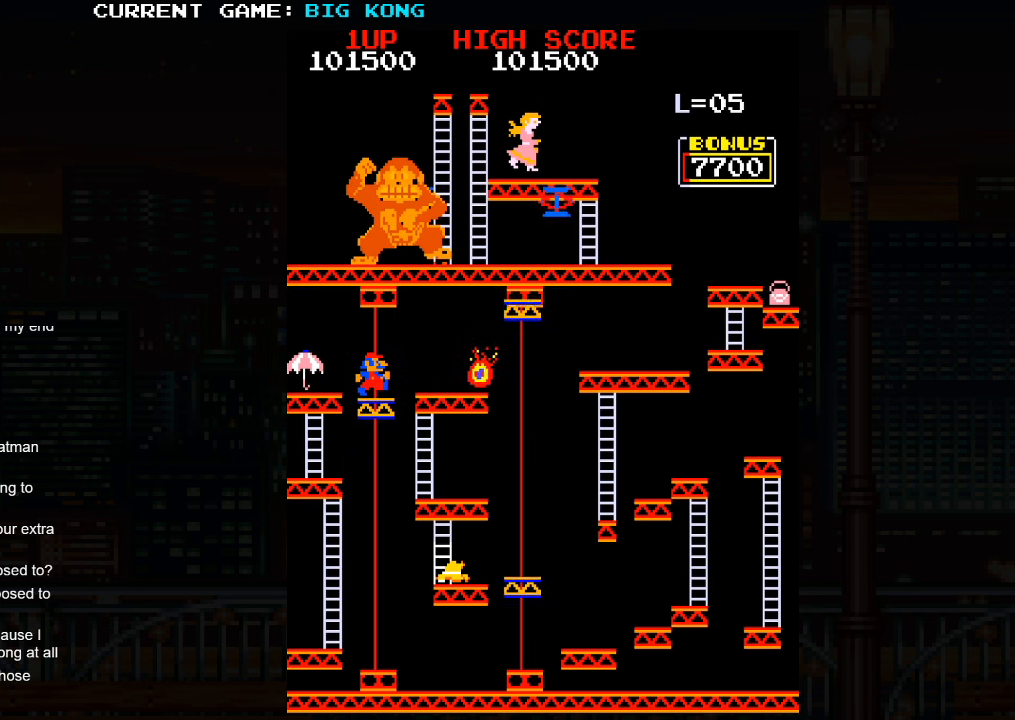
{"dt_ms": 500, "buttons": [], "left_stick": "left", "events": [[83, "left_stick", "left"], [100, "SQUARE", "down"], [183, "SQUARE", "up"]]}
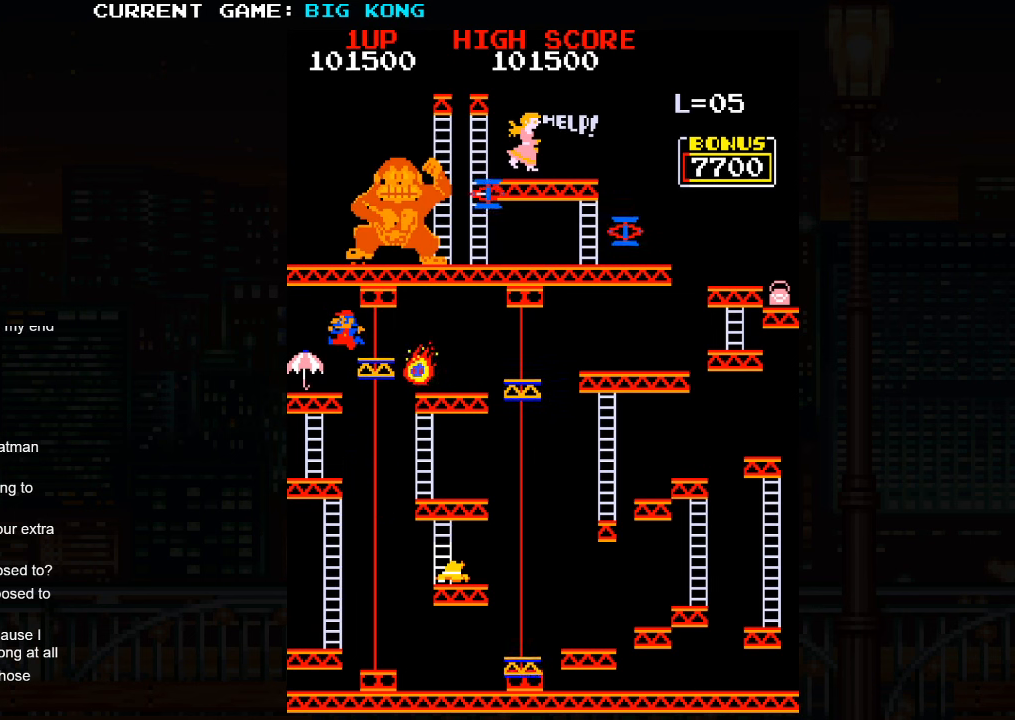
{"dt_ms": 500, "buttons": [], "left_stick": "left", "events": []}
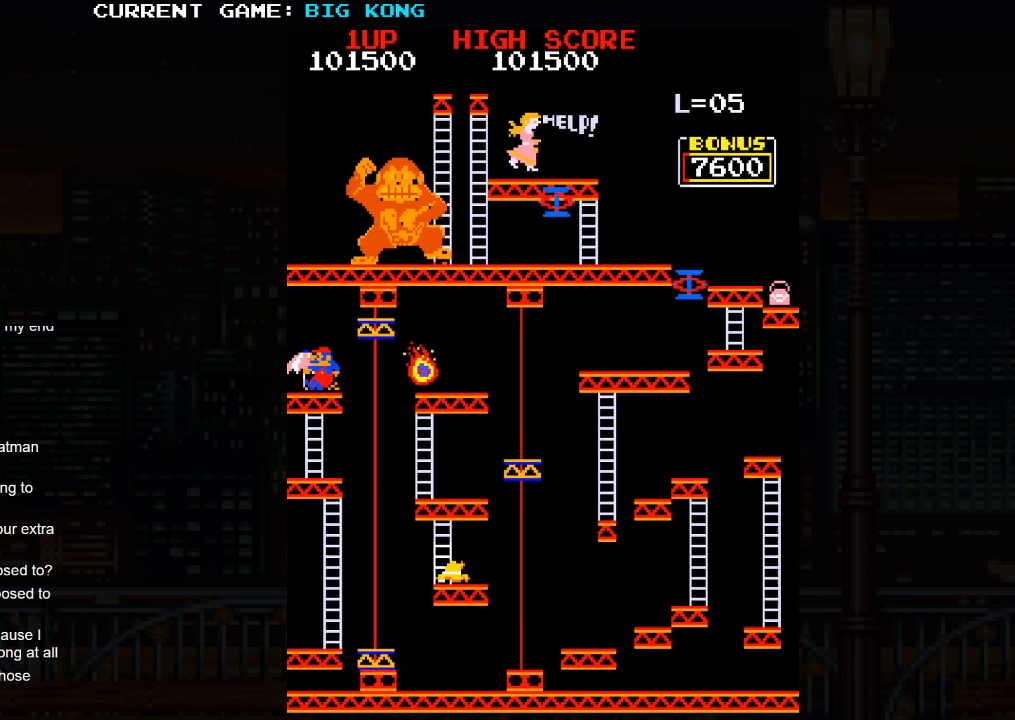
{"dt_ms": 500, "buttons": [], "left_stick": "down", "events": [[200, "left_stick", "center"], [400, "left_stick", "down"]]}
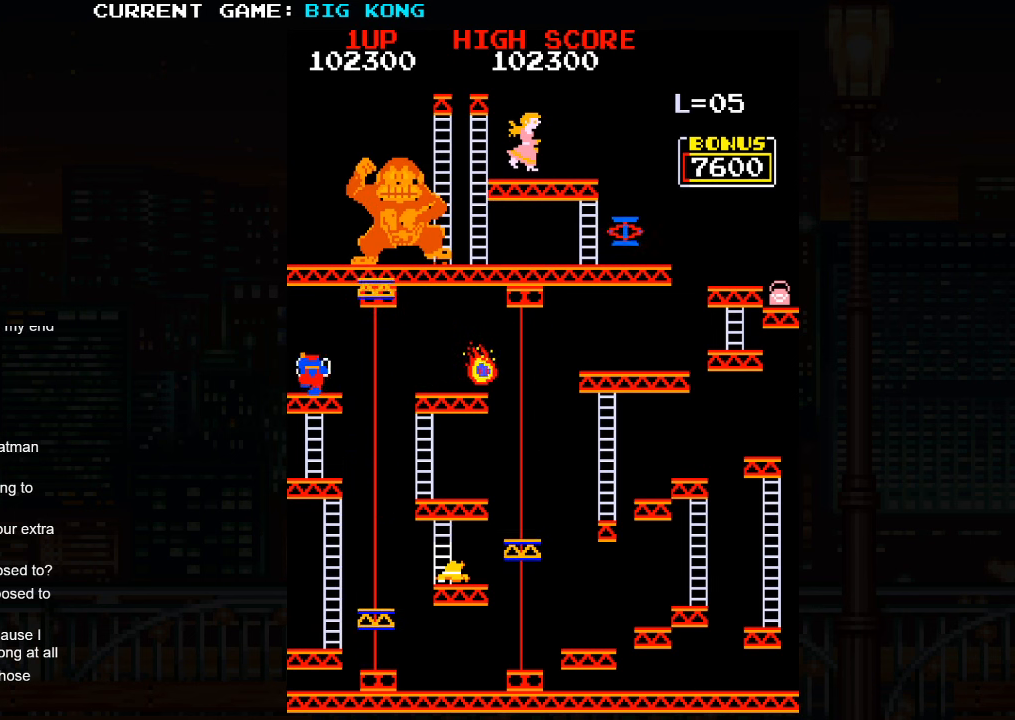
{"dt_ms": 500, "buttons": ["SQUARE"], "left_stick": "down", "events": [[150, "SQUARE", "down"], [166, "SQUARE", "up"], [200, "SQUARE", "down"], [283, "SQUARE", "up"], [316, "SQUARE", "down"], [383, "SQUARE", "up"], [500, "SQUARE", "down"]]}
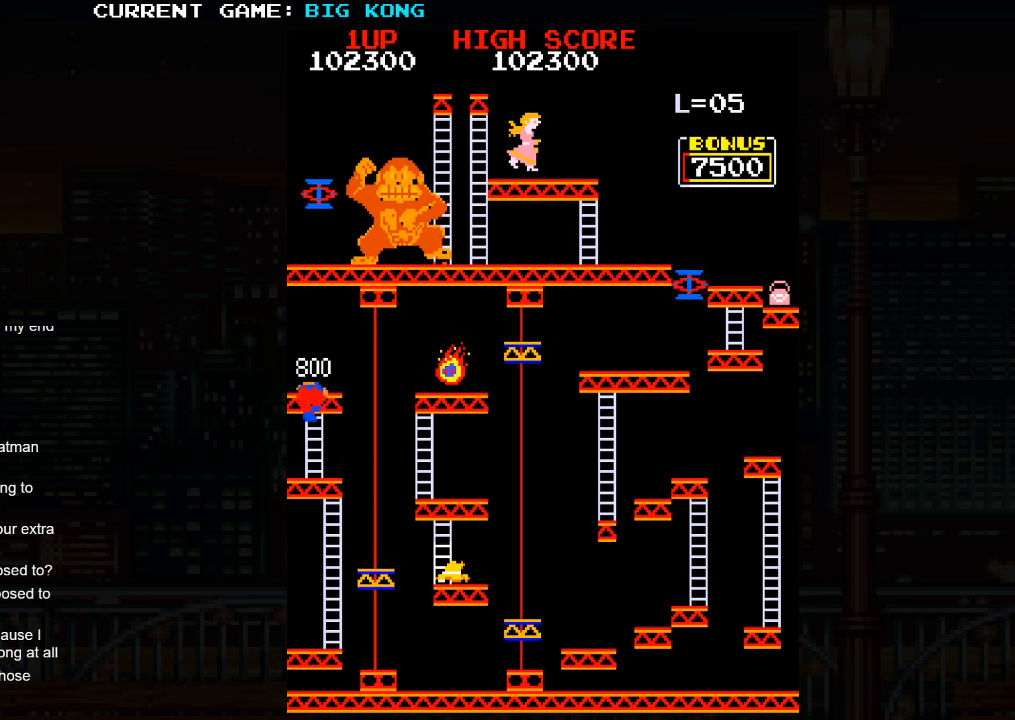
{"dt_ms": 500, "buttons": [], "left_stick": "down", "events": [[66, "SQUARE", "up"], [133, "SQUARE", "down"], [183, "SQUARE", "up"], [250, "SQUARE", "down"], [316, "SQUARE", "up"], [383, "SQUARE", "down"], [433, "SQUARE", "up"]]}
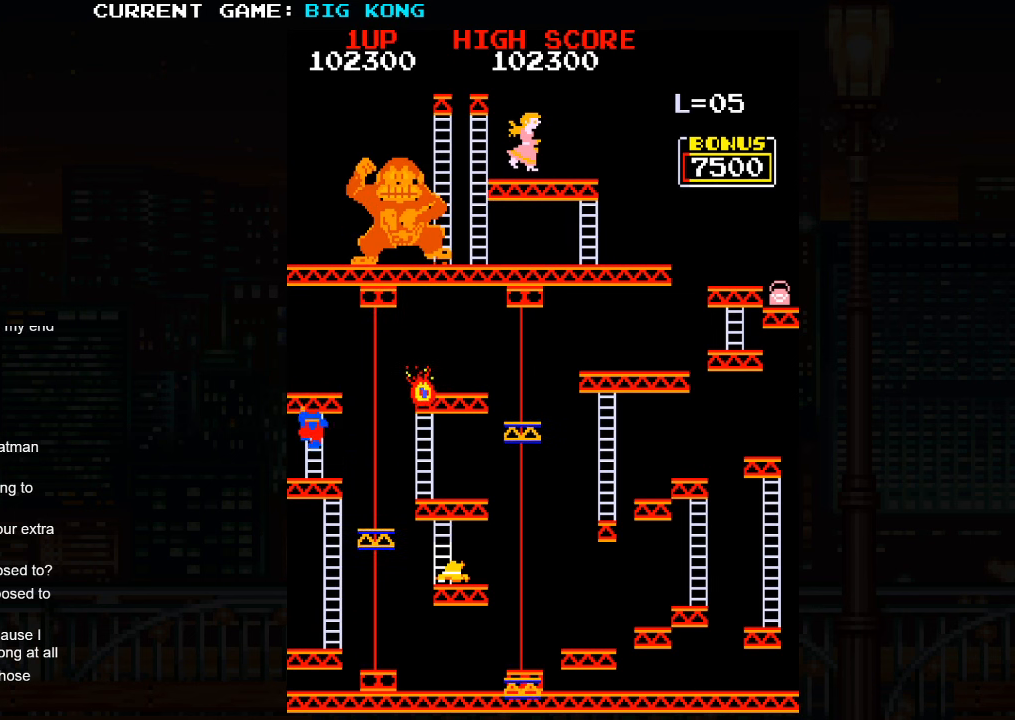
{"dt_ms": 500, "buttons": [], "left_stick": "down", "events": [[33, "SQUARE", "down"], [66, "SQUARE", "up"], [133, "SQUARE", "down"], [183, "SQUARE", "up"]]}
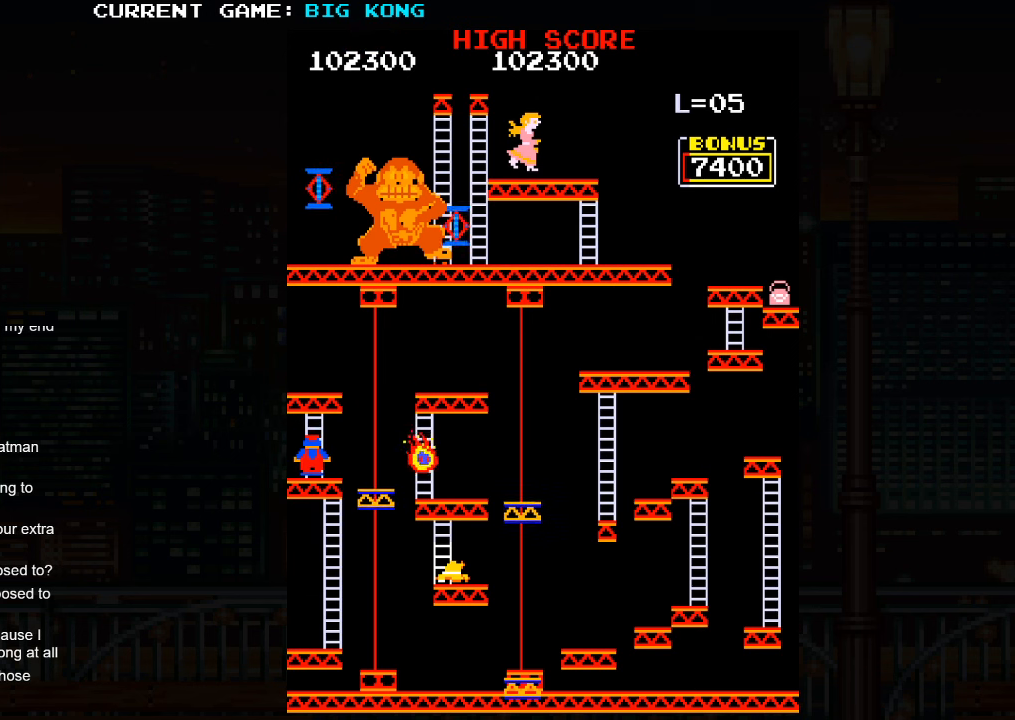
{"dt_ms": 500, "buttons": [], "left_stick": "center", "events": [[283, "left_stick", "center"]]}
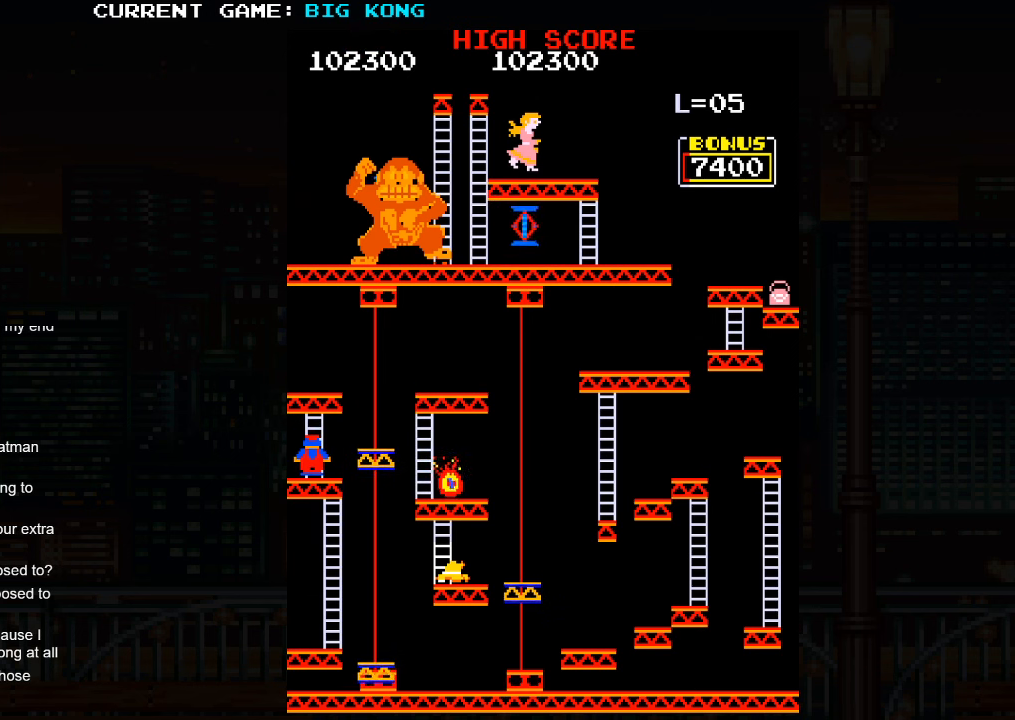
{"dt_ms": 500, "buttons": [], "left_stick": "center", "events": []}
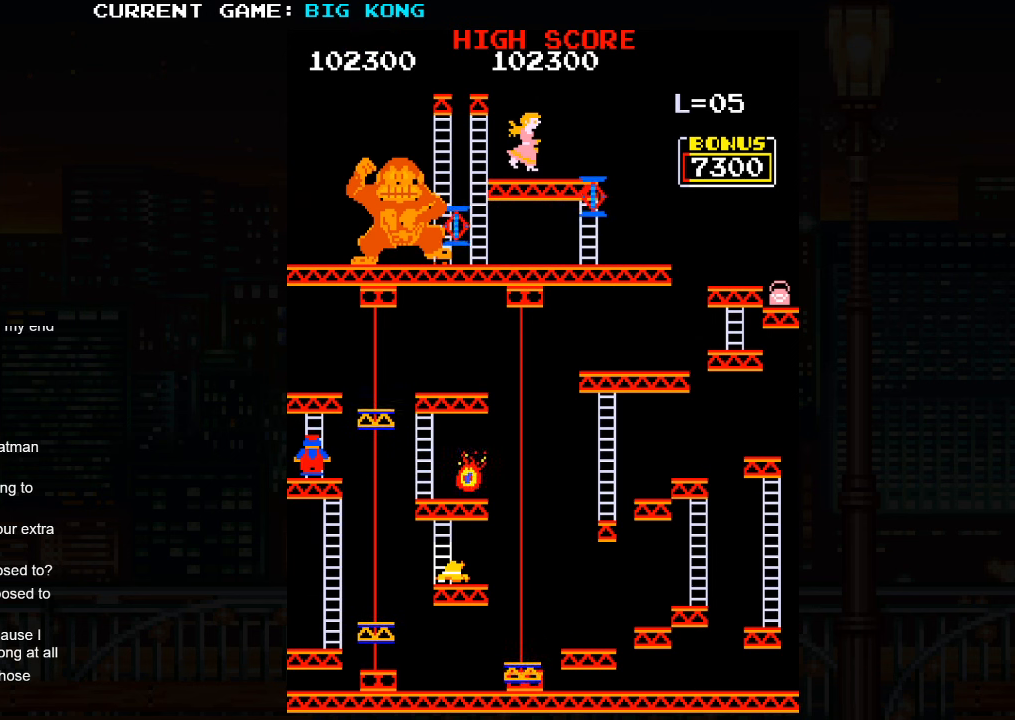
{"dt_ms": 500, "buttons": [], "left_stick": "center", "events": []}
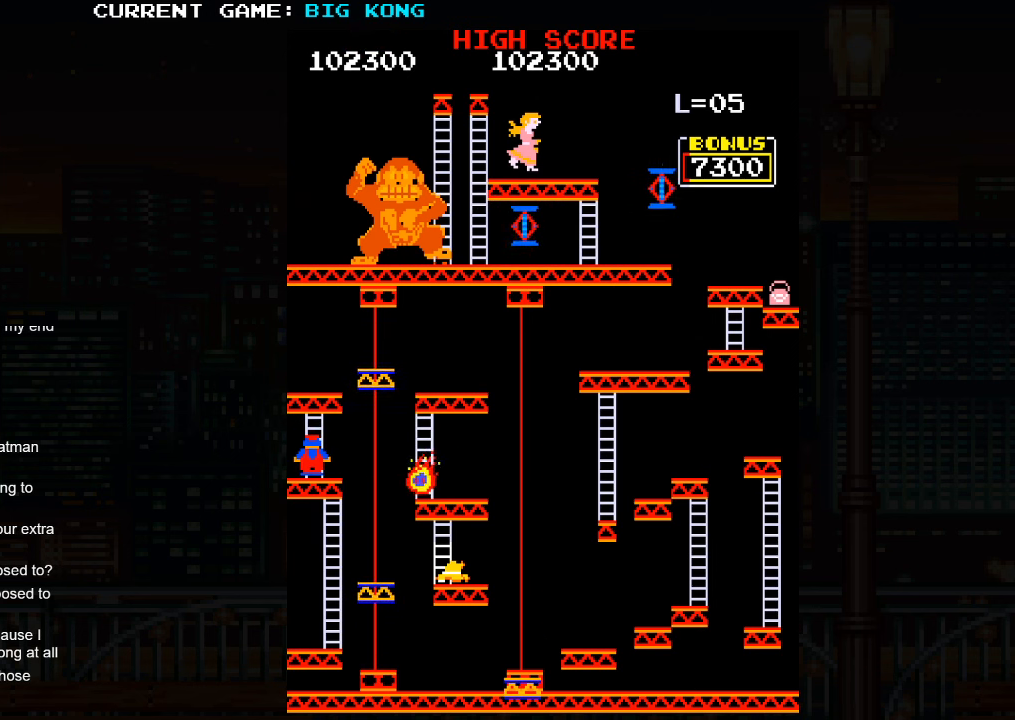
{"dt_ms": 1000, "buttons": [], "left_stick": "center"}
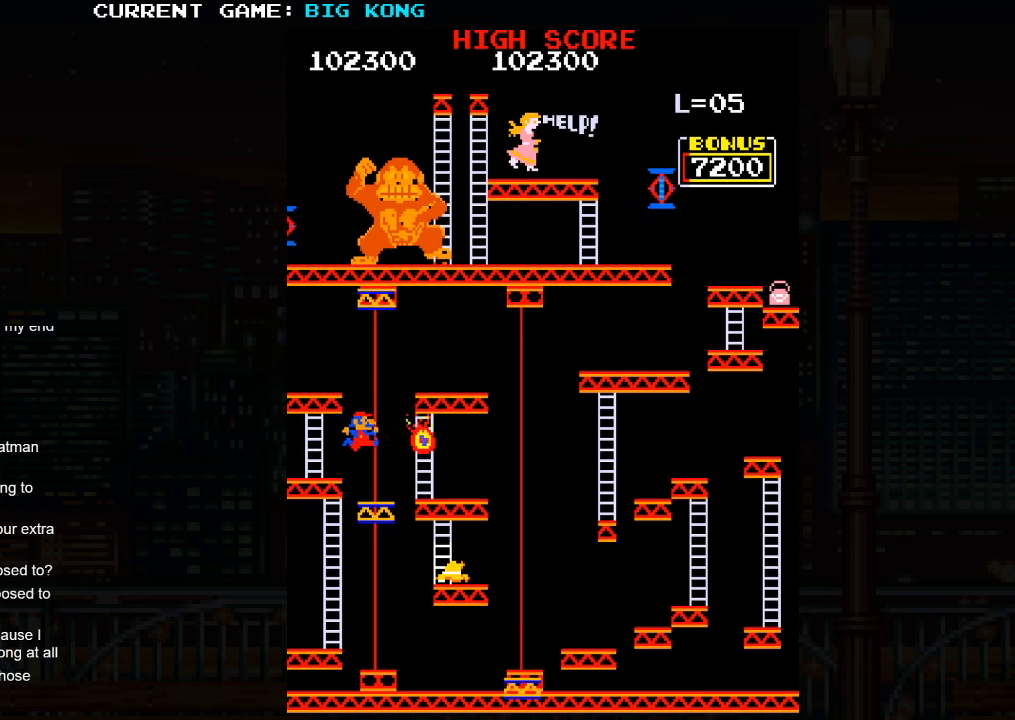
{"dt_ms": 500, "buttons": [], "left_stick": "center", "events": []}
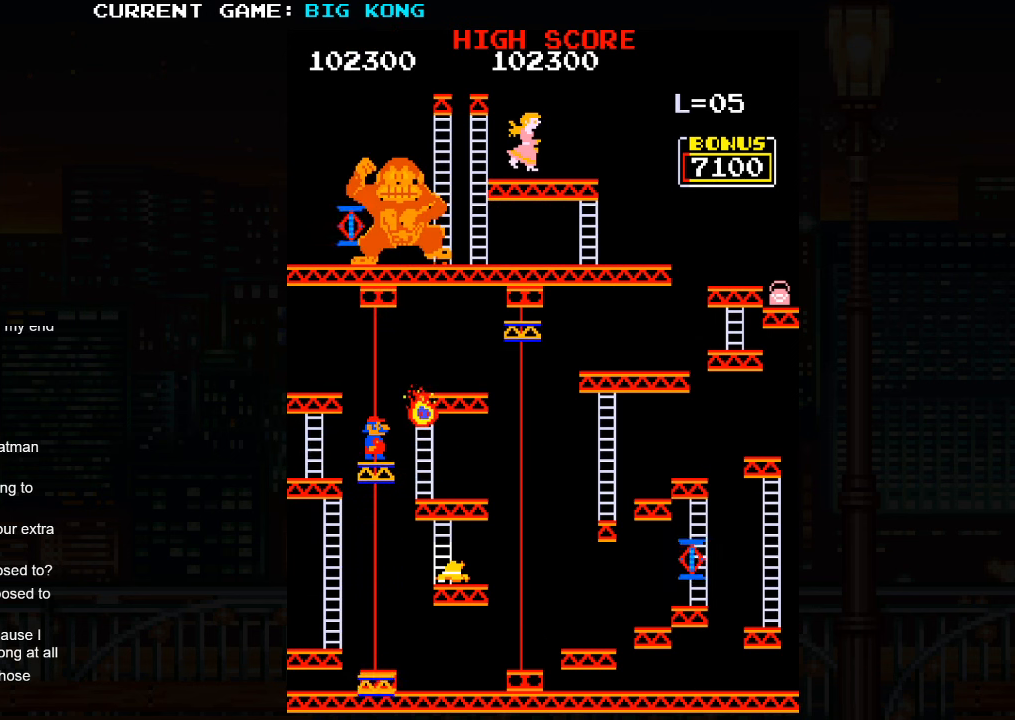
{"dt_ms": 500, "buttons": [], "left_stick": "left", "events": [[433, "left_stick", "left"]]}
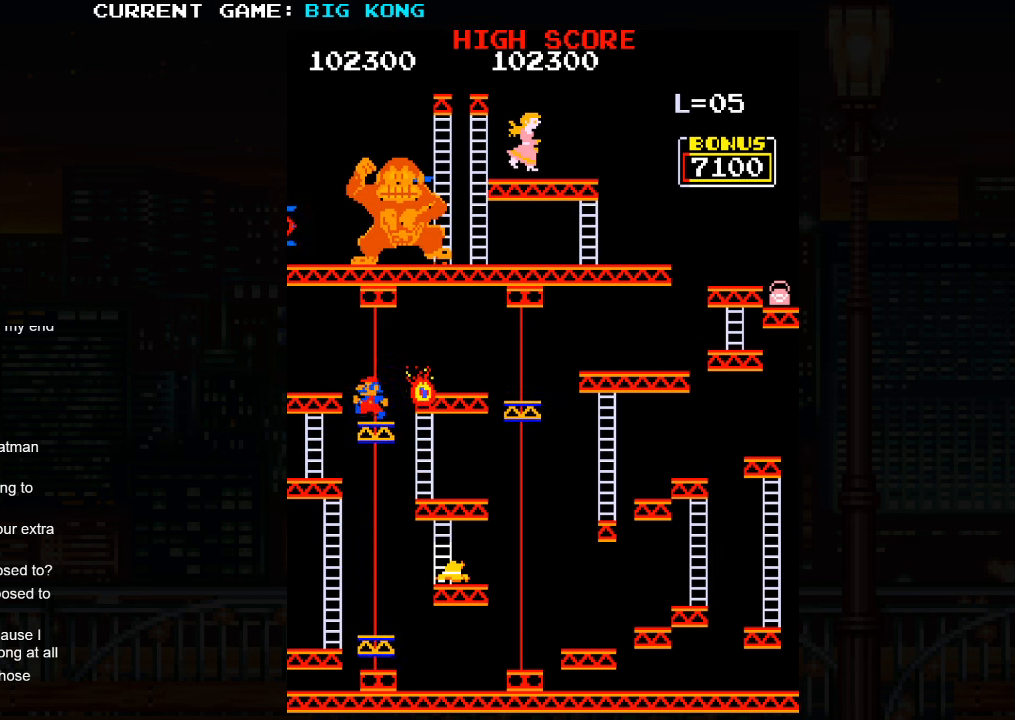
{"dt_ms": 500, "buttons": [], "left_stick": "left", "events": [[17, "SQUARE", "down"], [133, "SQUARE", "up"]]}
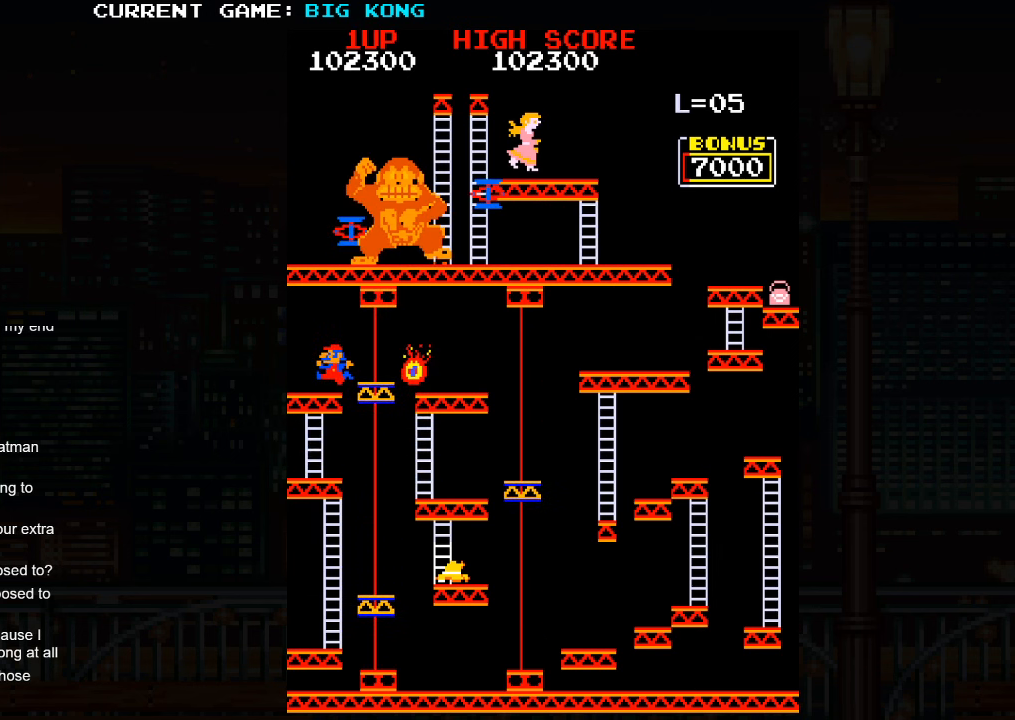
{"dt_ms": 500, "buttons": [], "left_stick": "down", "events": [[450, "left_stick", "down"]]}
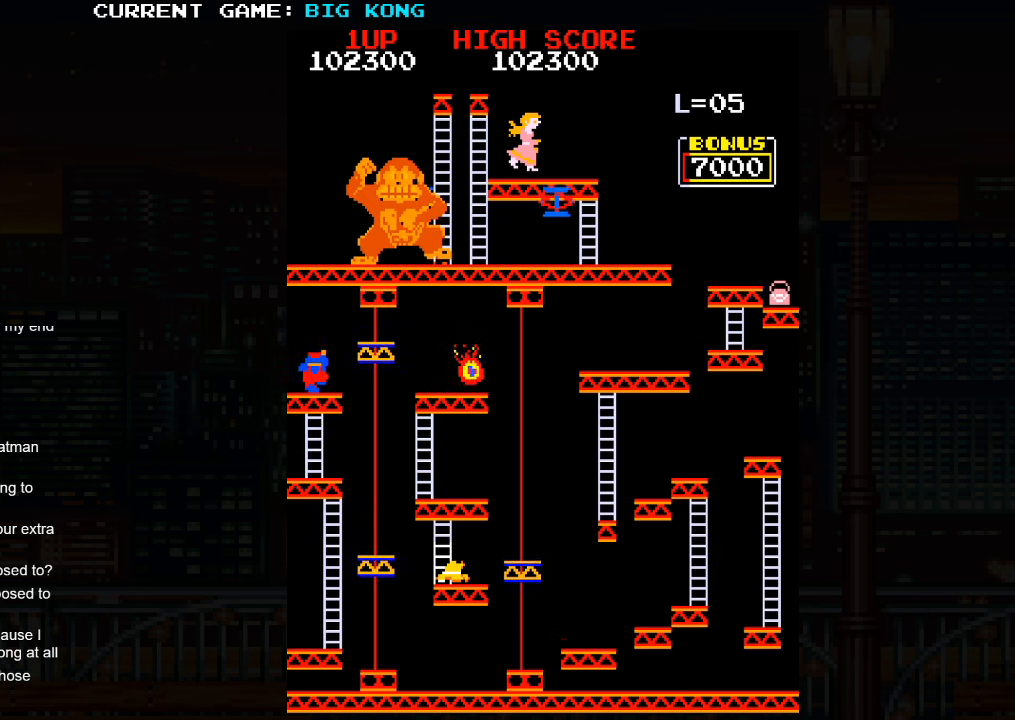
{"dt_ms": 500, "buttons": [], "left_stick": "down", "events": []}
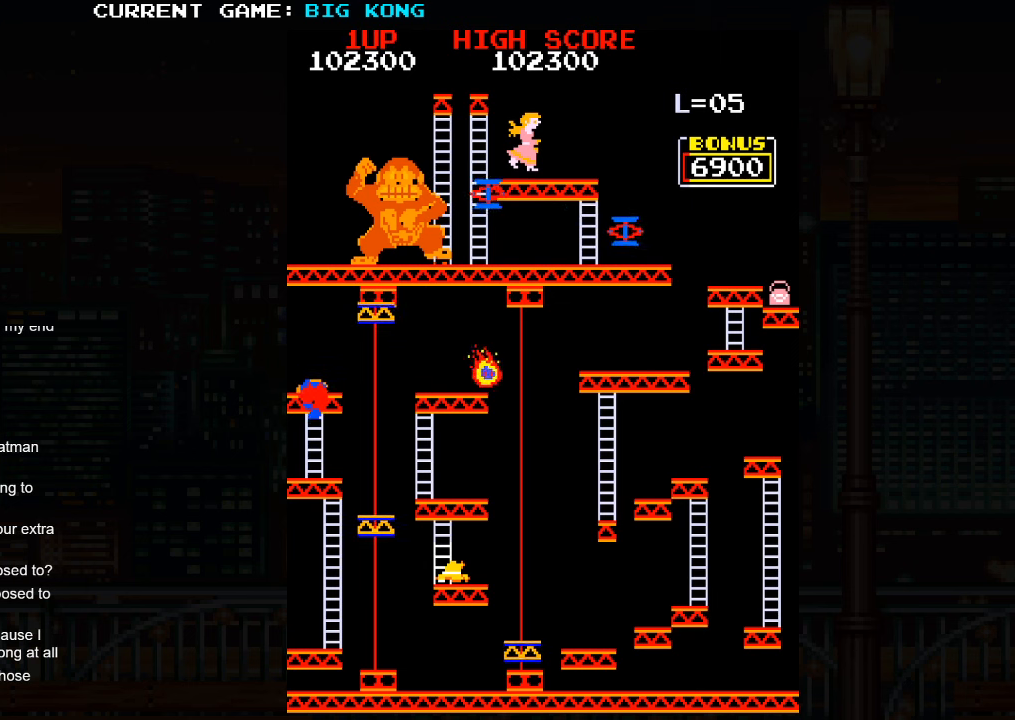
{"dt_ms": 500, "buttons": [], "left_stick": "down", "events": []}
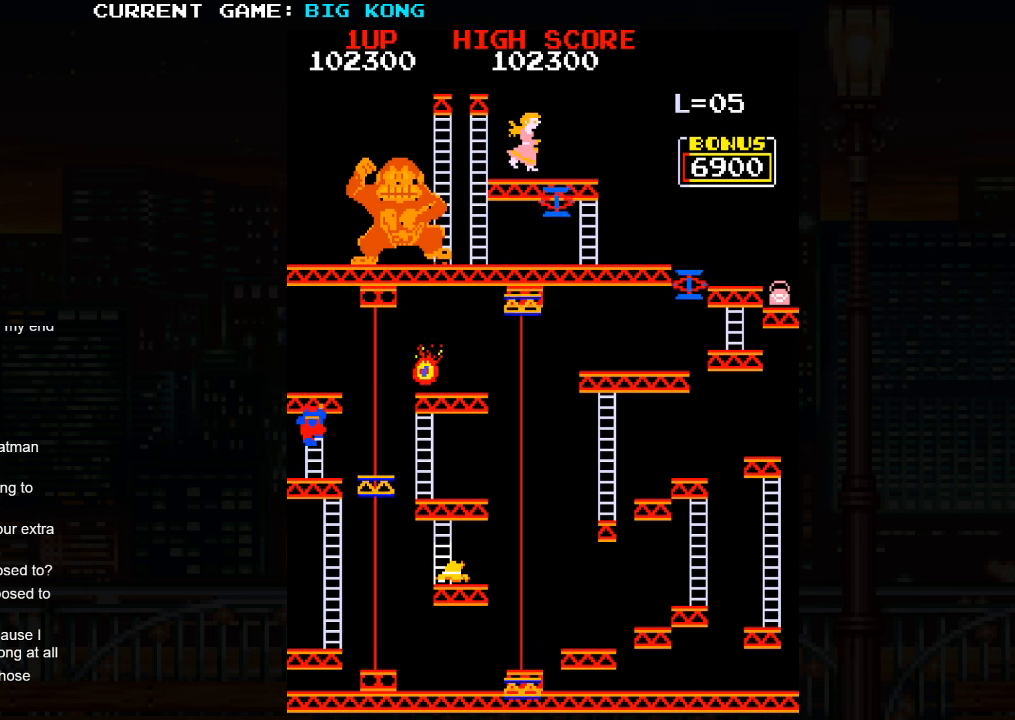
{"dt_ms": 500, "buttons": [], "left_stick": "down", "events": []}
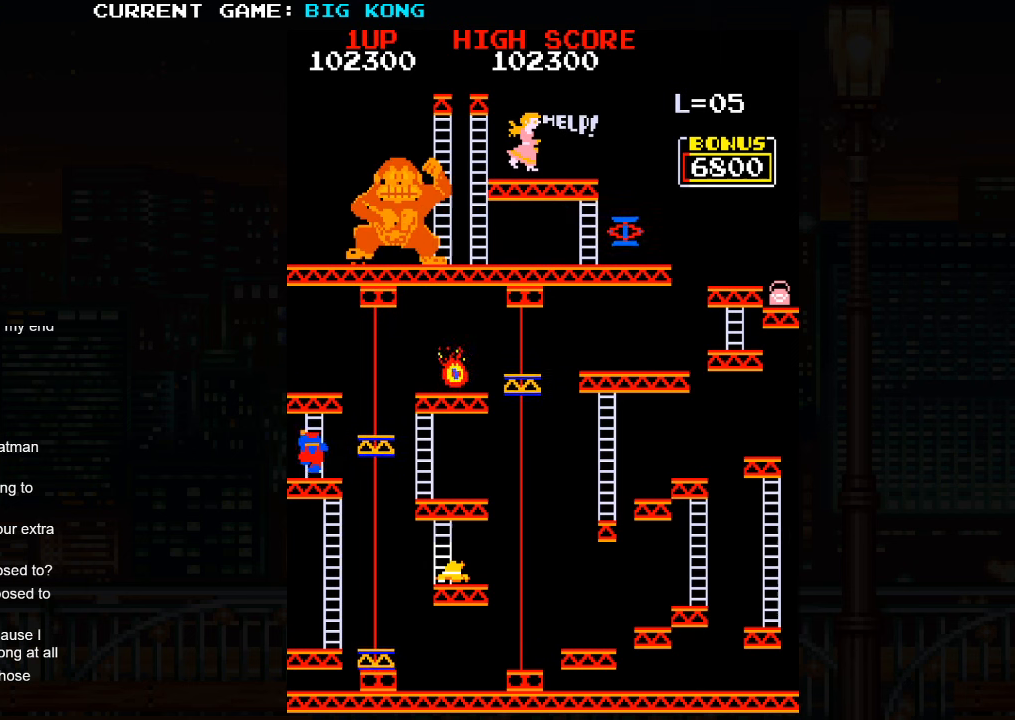
{"dt_ms": 500, "buttons": [], "left_stick": "center", "events": [[117, "left_stick", "center"]]}